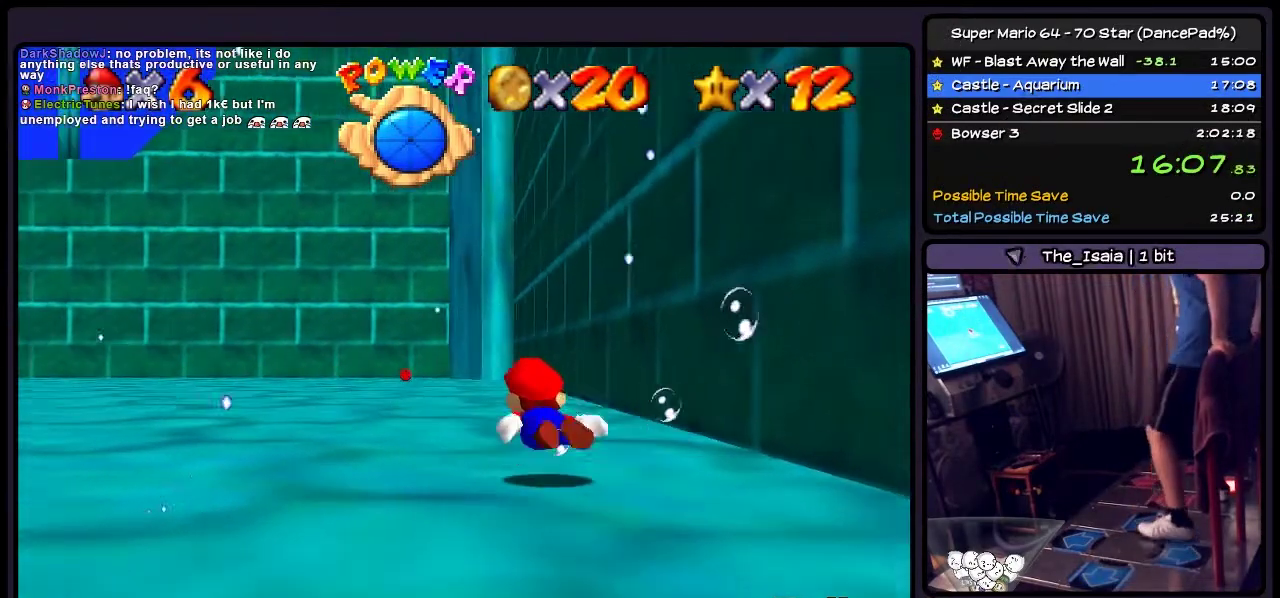
Gameplay with a controller (Nintendo layout); each line is a JSON object with the inputs held at the frame after it. "events" lists button and stick changes between this image and that frame as [ms after this image, input, new state], when the widget could be followed in between. Not read: DPAD_RIGHT L3 R3.
{"buttons": ["A"], "events": [[267, "A", "up"], [400, "A", "down"]]}
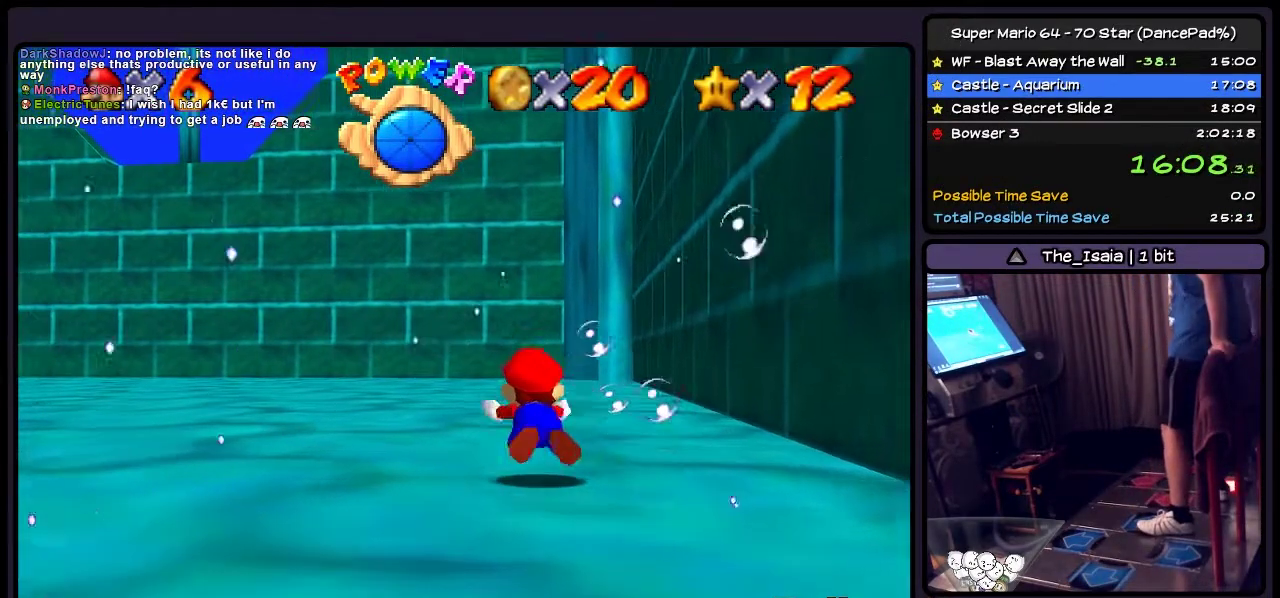
{"buttons": [], "events": [[334, "A", "up"]]}
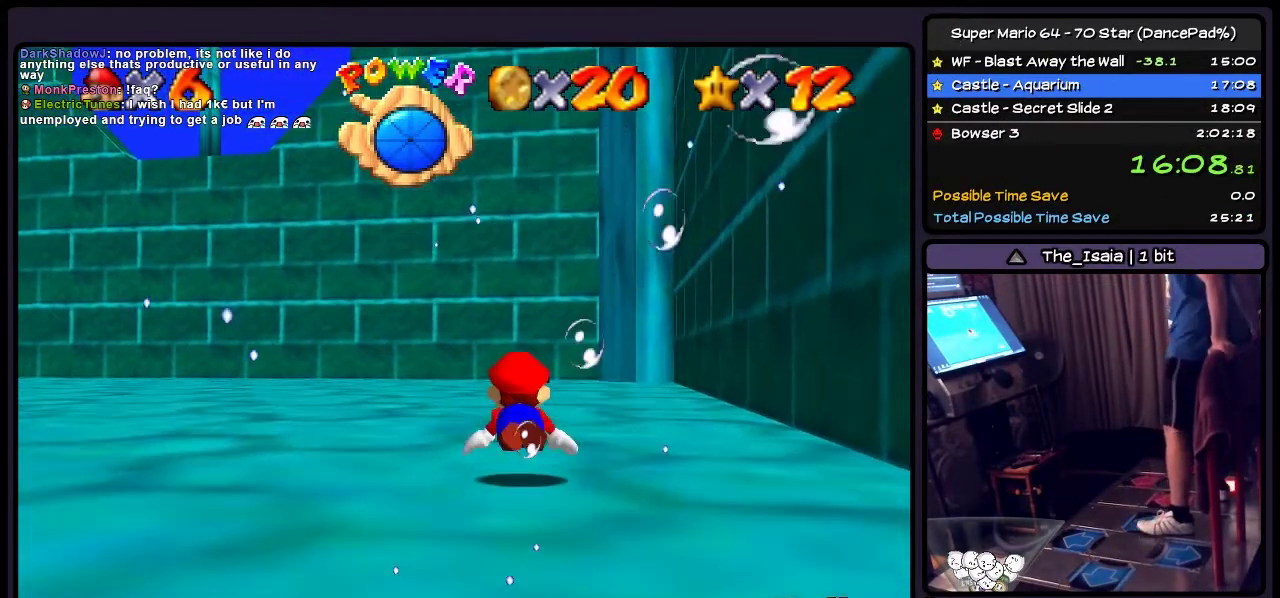
{"buttons": ["A"], "events": [[167, "A", "down"]]}
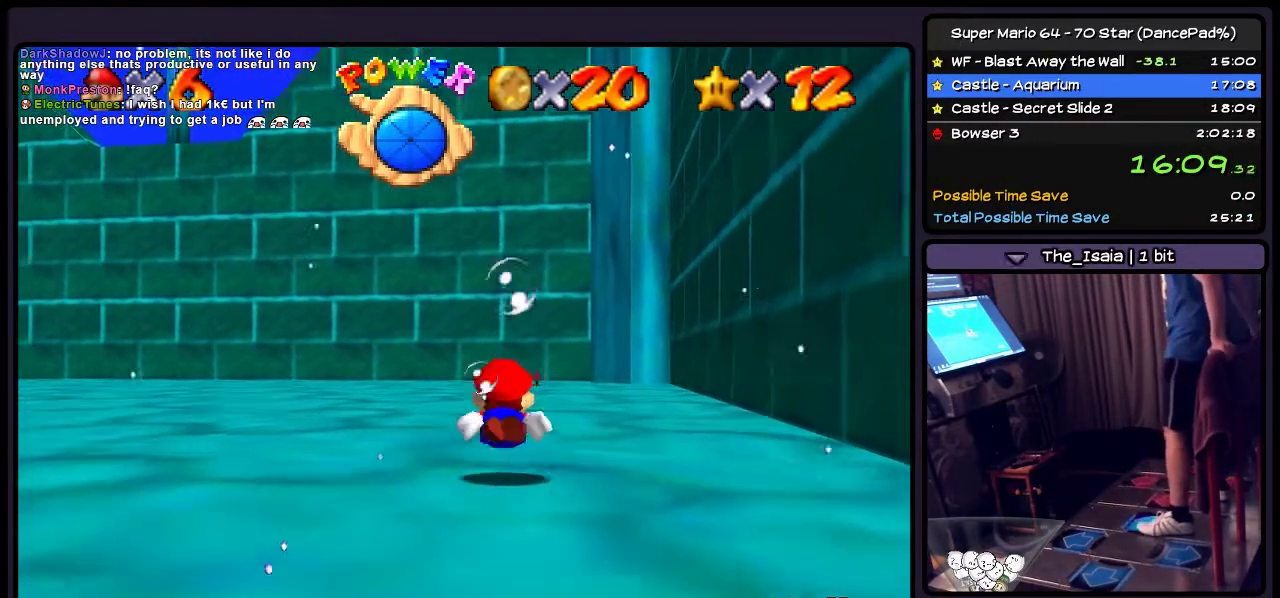
{"buttons": [], "events": [[67, "A", "up"], [301, "A", "down"], [501, "A", "up"]]}
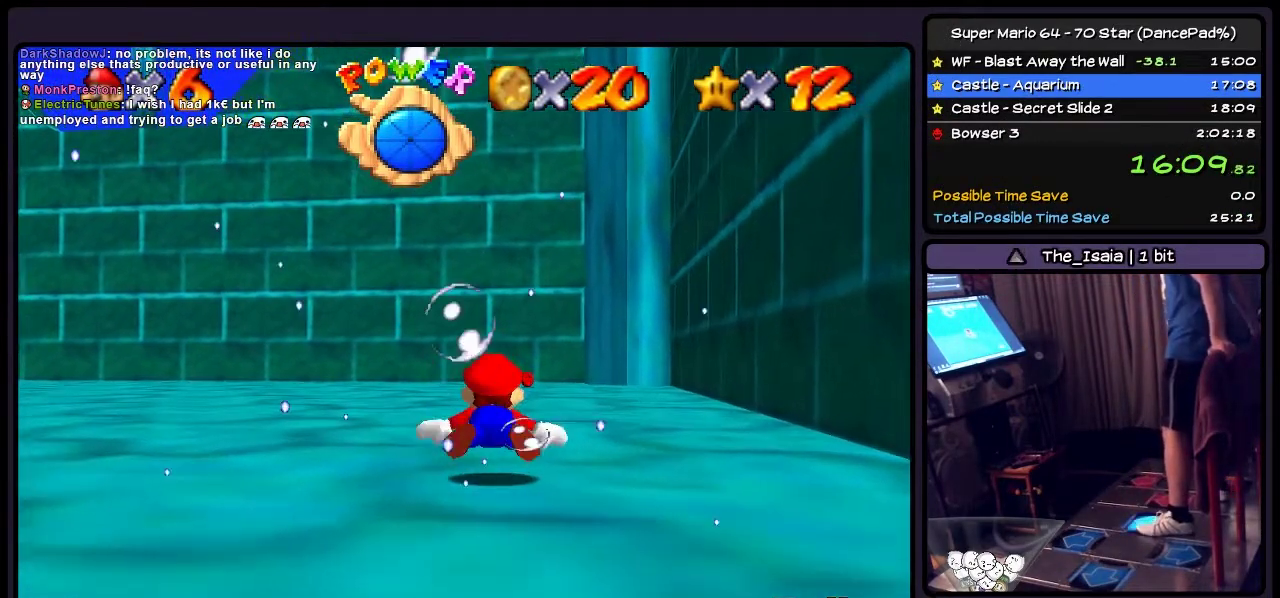
{"buttons": ["A"], "events": [[333, "A", "down"]]}
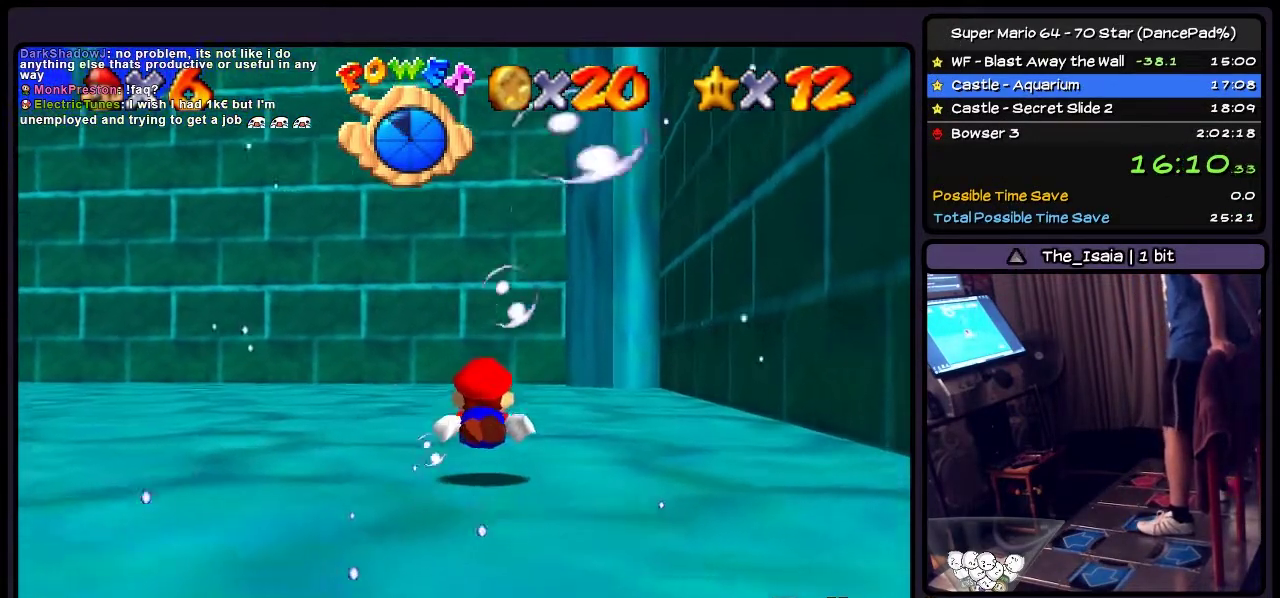
{"buttons": ["A"], "events": [[34, "A", "up"], [267, "A", "down"]]}
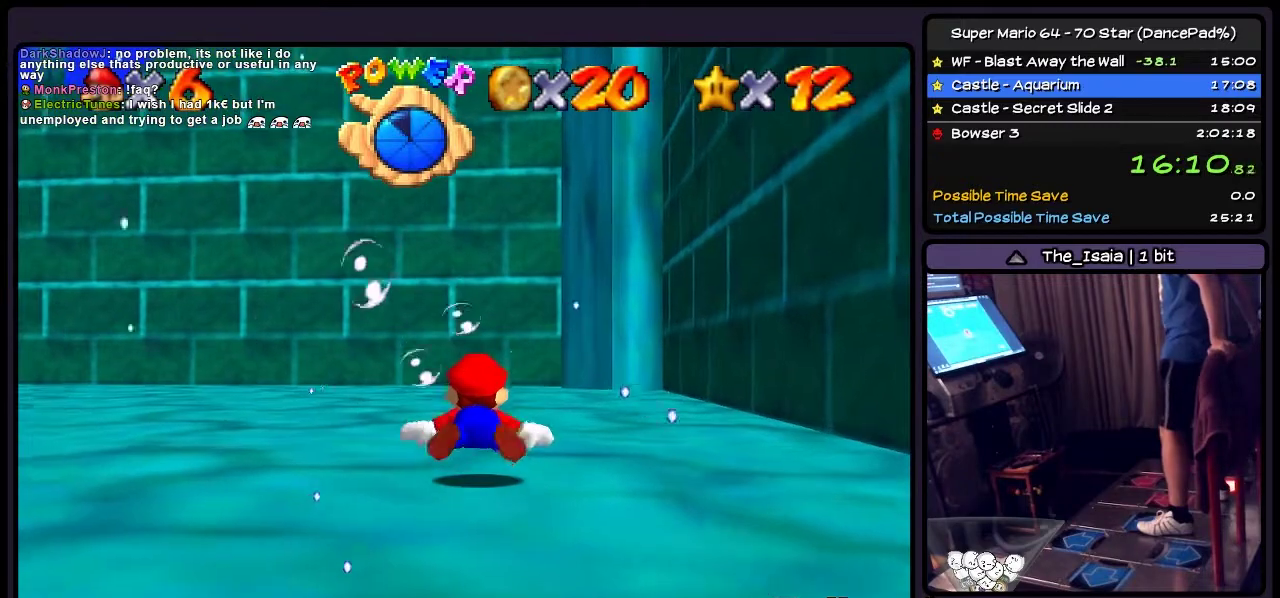
{"buttons": ["A"], "events": [[133, "A", "up"], [333, "A", "down"]]}
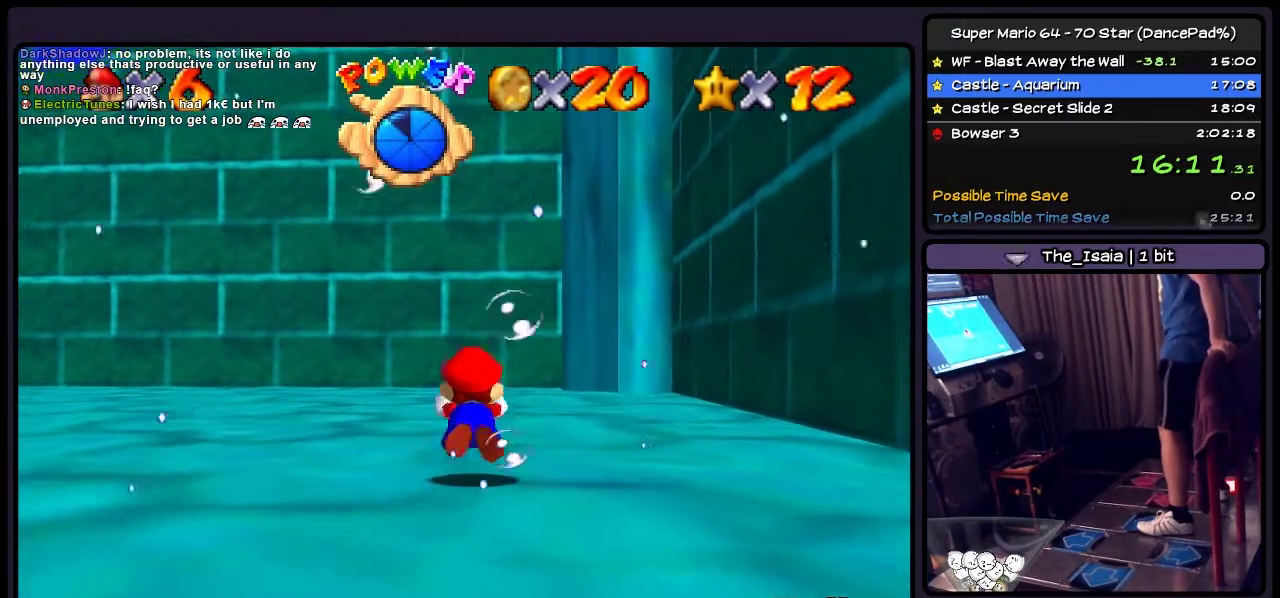
{"buttons": ["A"], "events": [[267, "A", "up"], [434, "A", "down"]]}
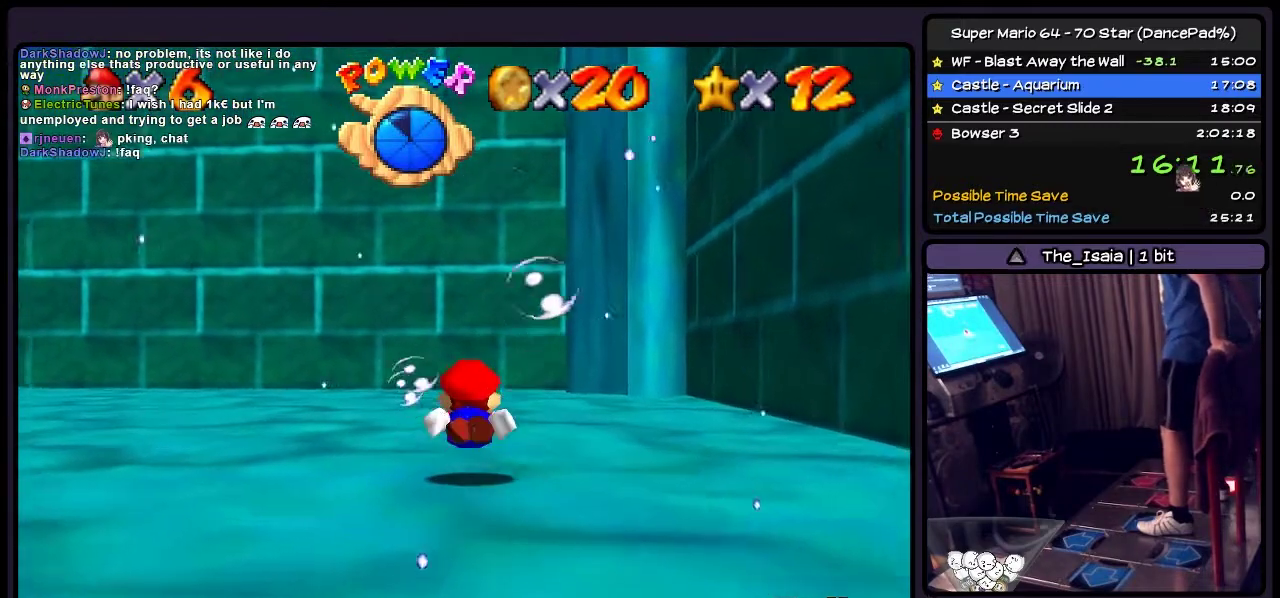
{"buttons": [], "events": [[367, "A", "up"]]}
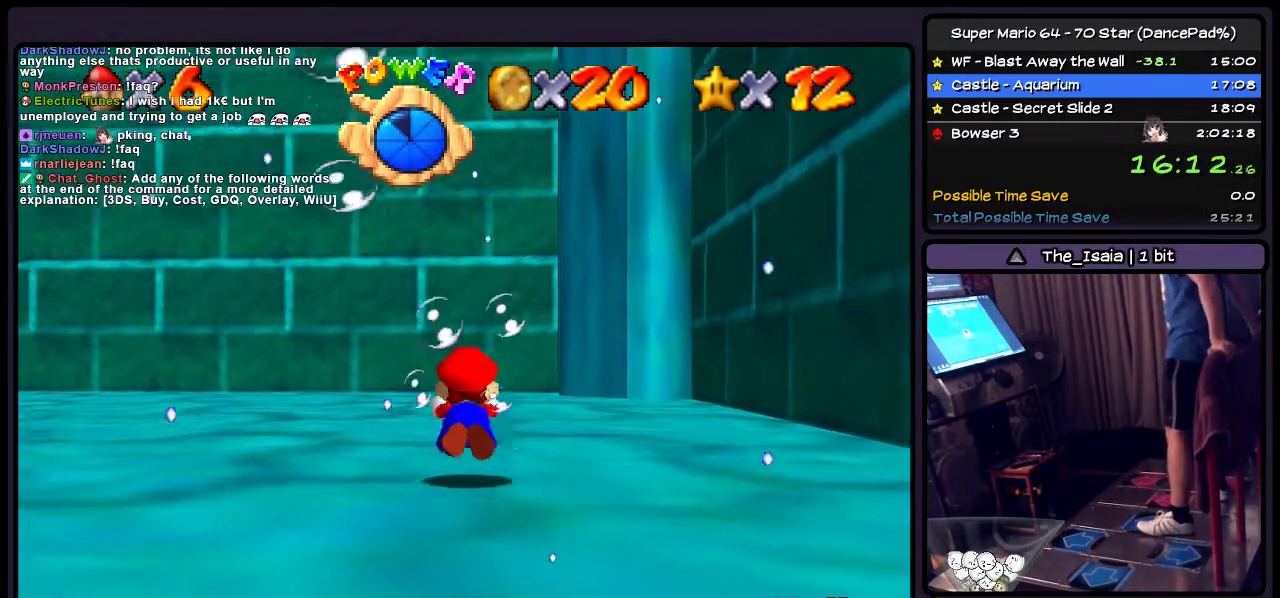
{"buttons": ["A"], "events": [[33, "A", "down"]]}
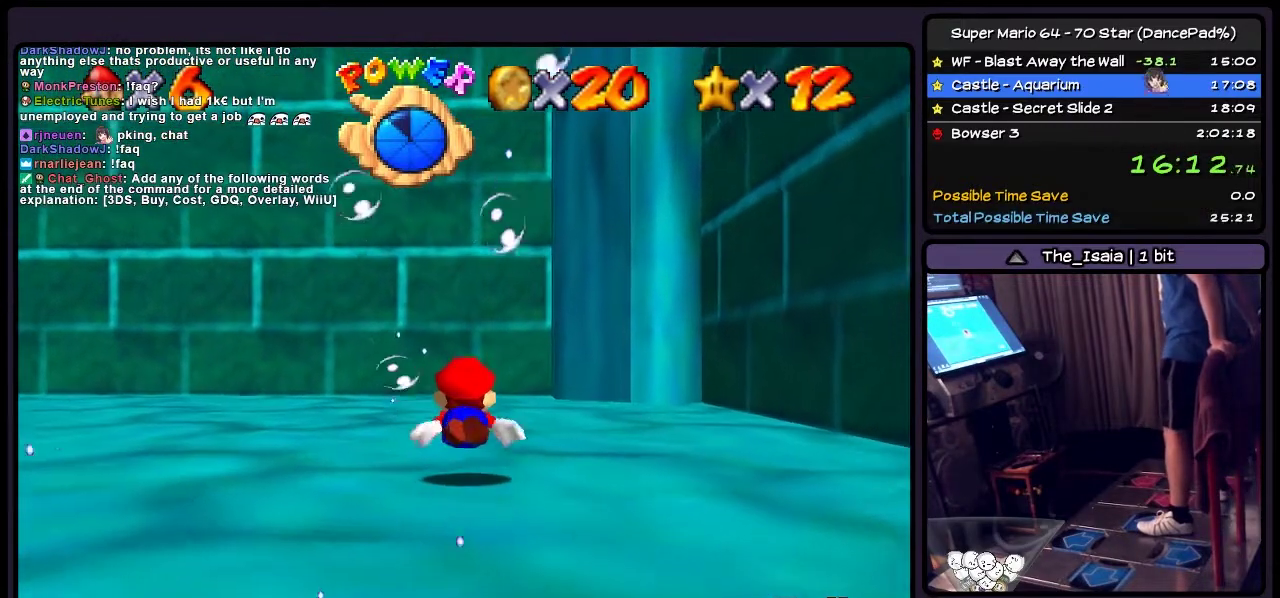
{"buttons": ["A"], "events": [[34, "A", "up"], [167, "A", "down"]]}
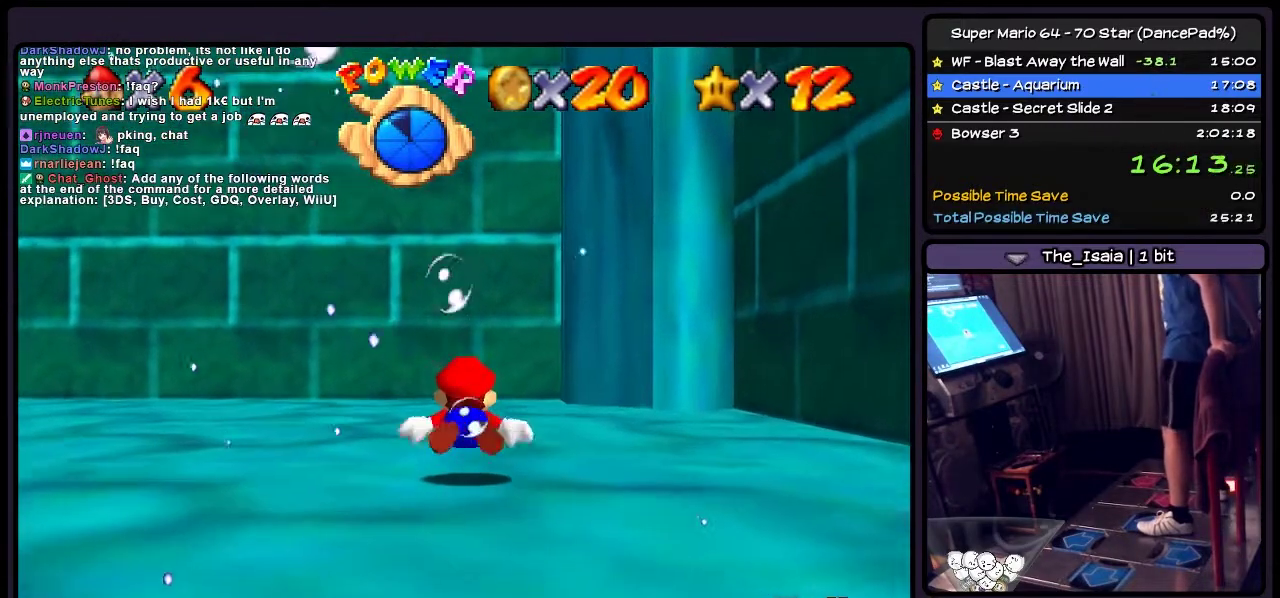
{"buttons": ["A"], "events": [[167, "A", "up"], [334, "A", "down"]]}
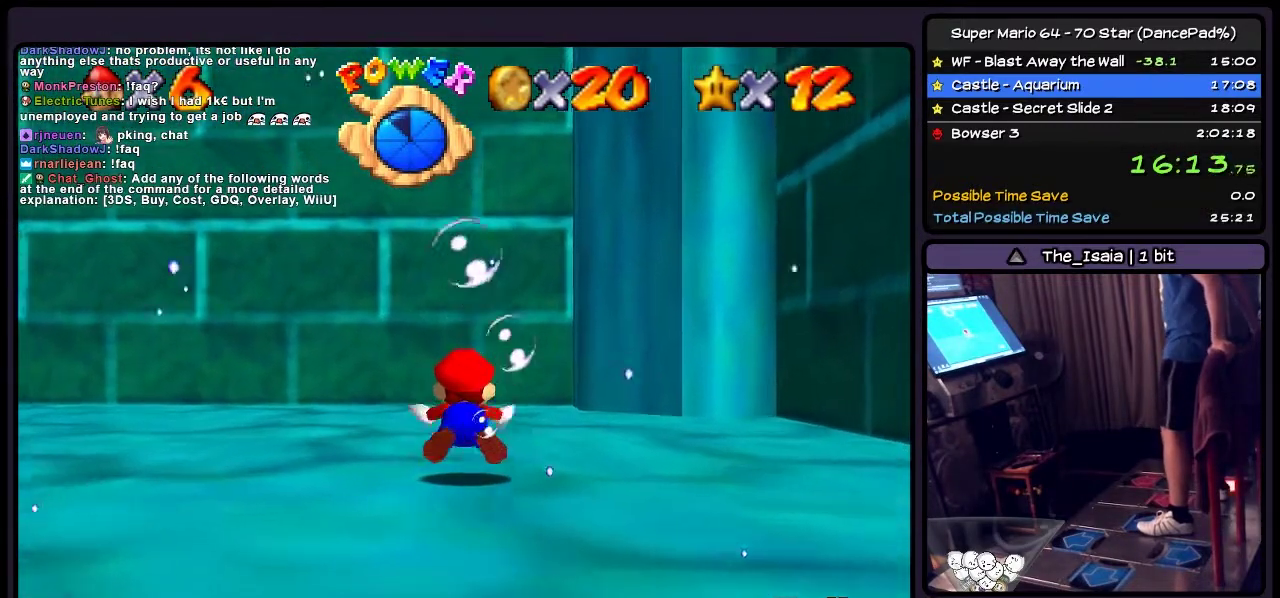
{"buttons": ["A"], "events": [[301, "A", "up"], [468, "A", "down"]]}
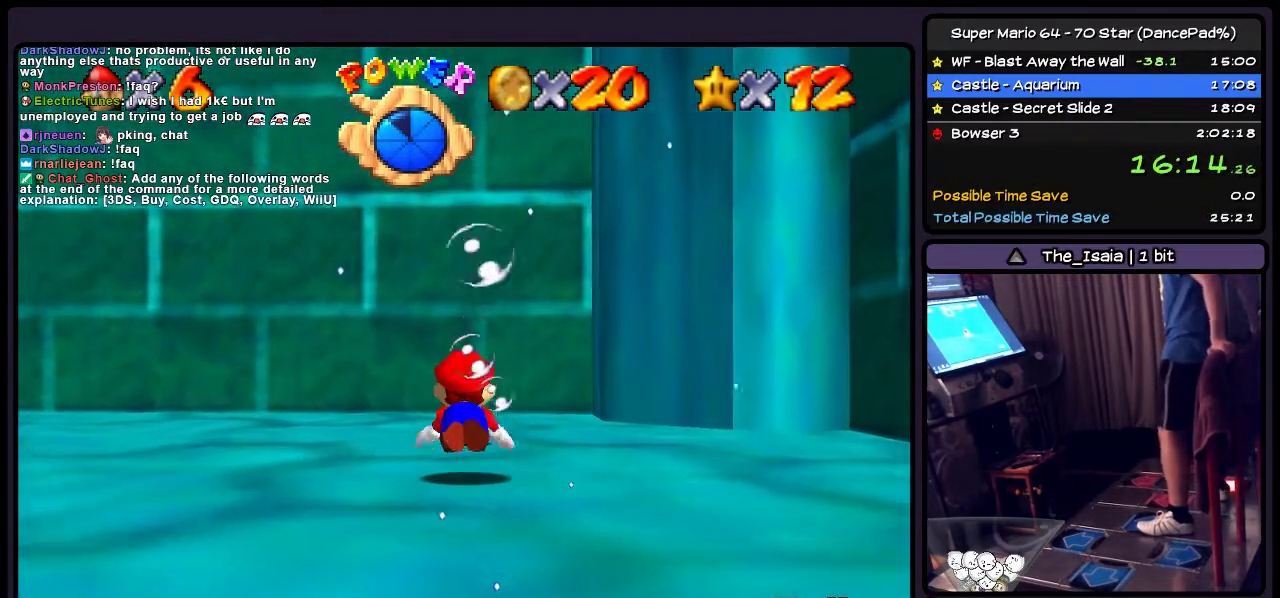
{"buttons": [], "events": [[500, "A", "up"]]}
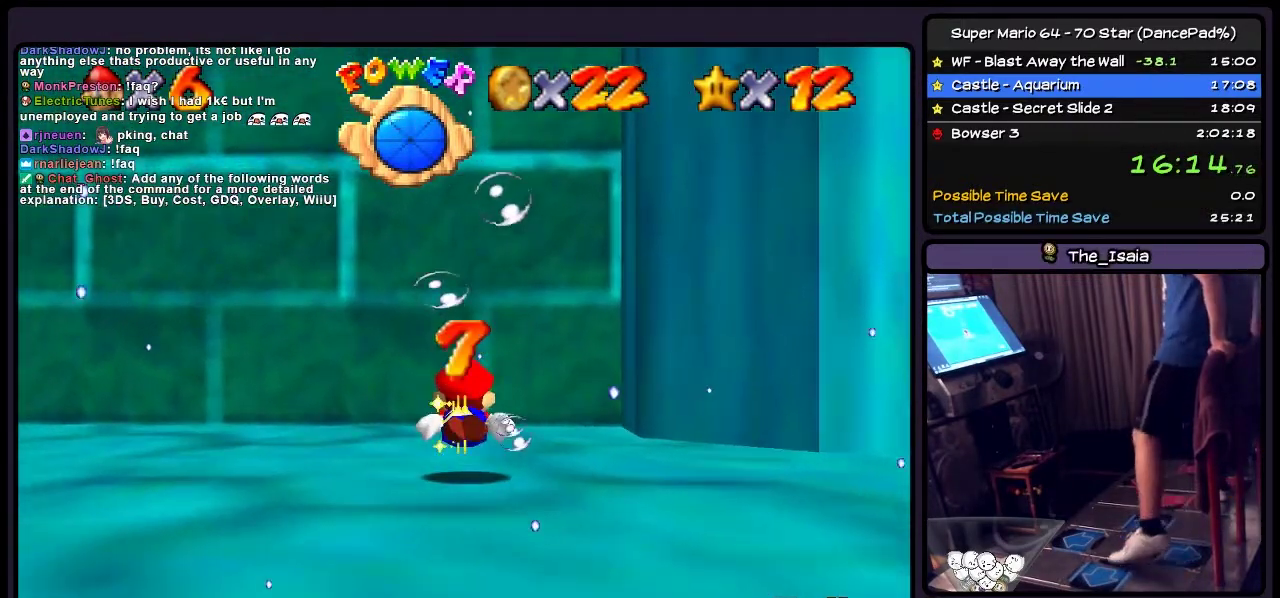
{"buttons": ["A", "DPAD_LEFT"], "events": [[134, "DPAD_LEFT", "down"], [334, "A", "down"]]}
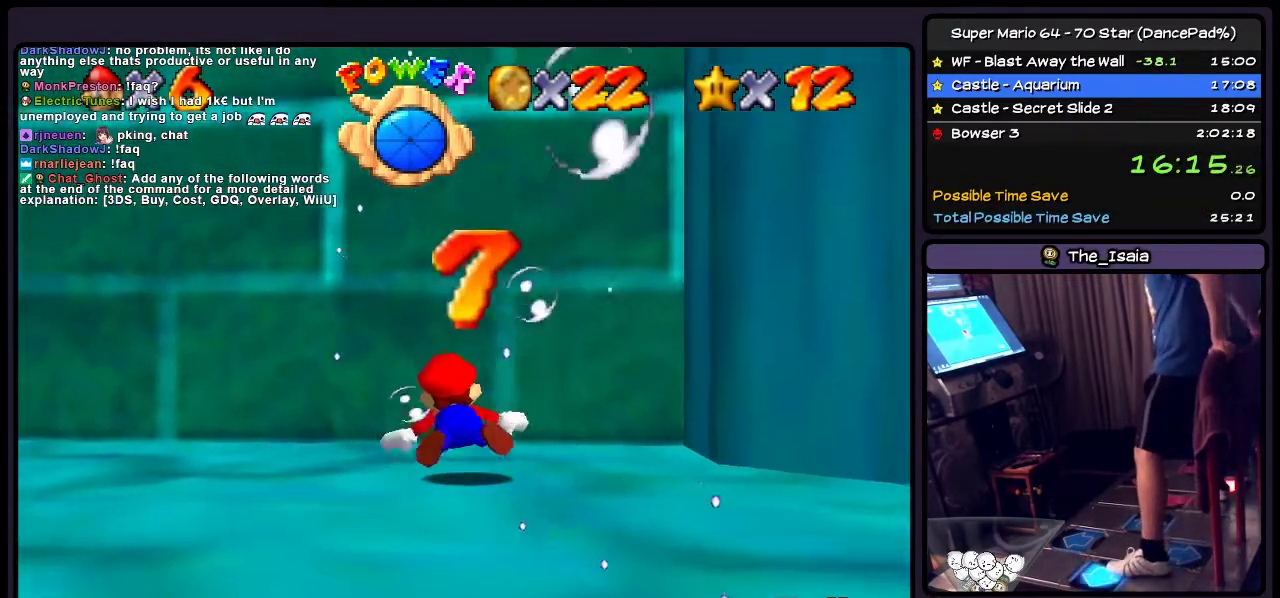
{"buttons": ["A", "DPAD_LEFT"], "events": [[200, "A", "up"], [367, "A", "down"]]}
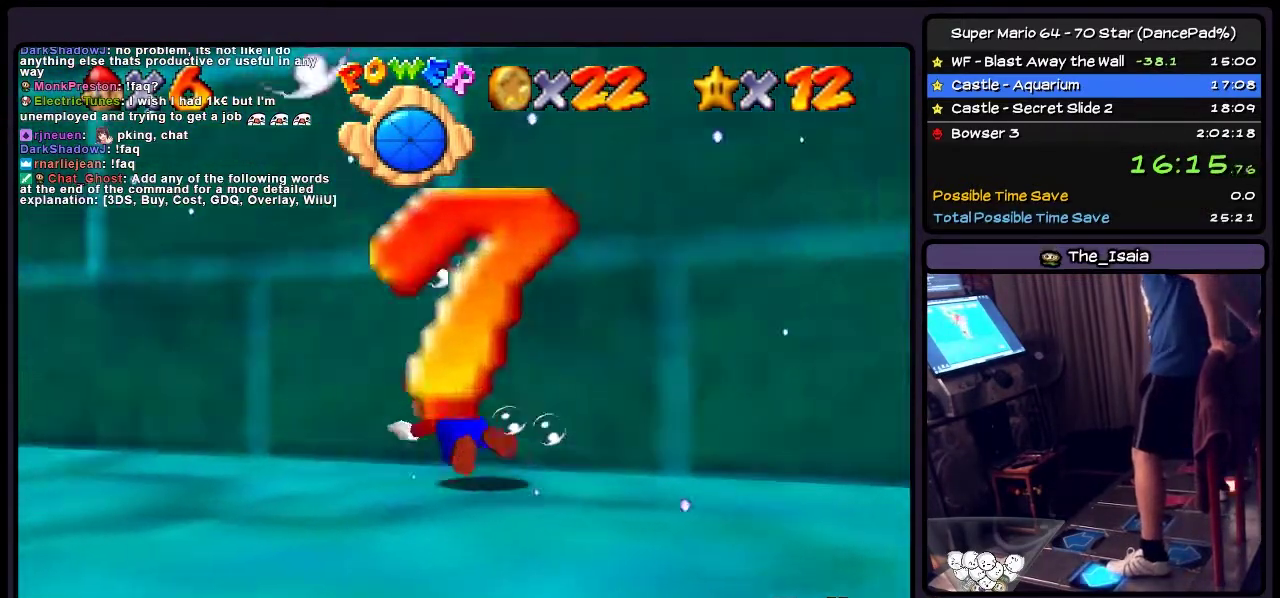
{"buttons": ["DPAD_LEFT"], "events": [[367, "A", "up"]]}
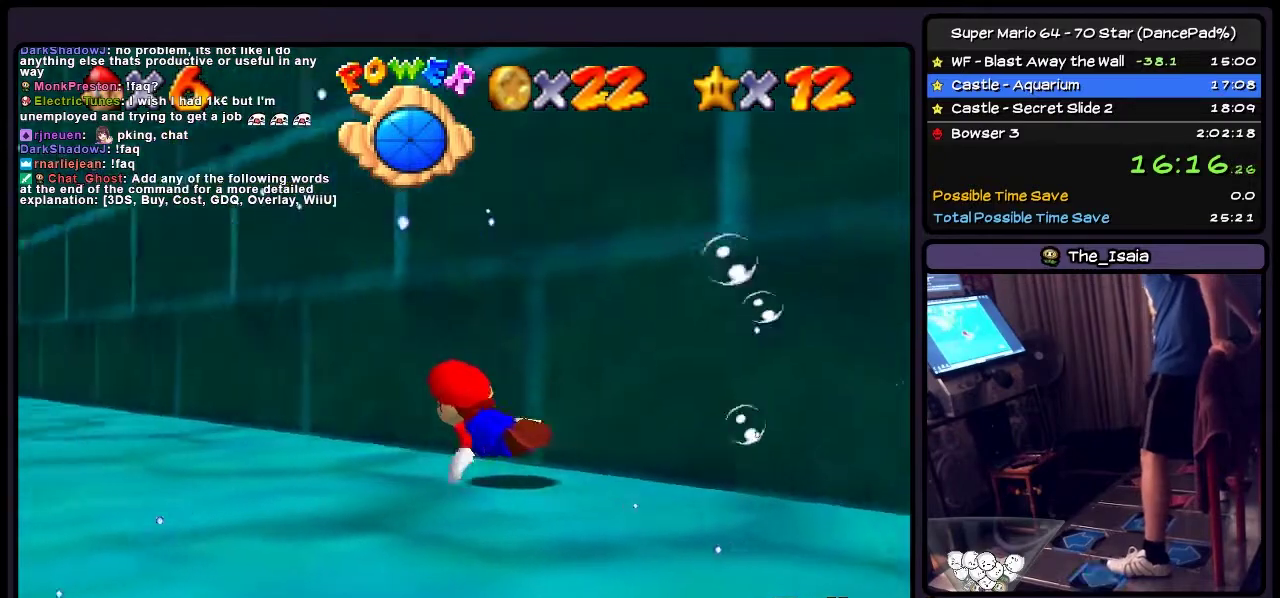
{"buttons": ["A", "DPAD_LEFT"], "events": [[67, "DPAD_LEFT", "up"], [233, "A", "down"], [467, "DPAD_LEFT", "down"]]}
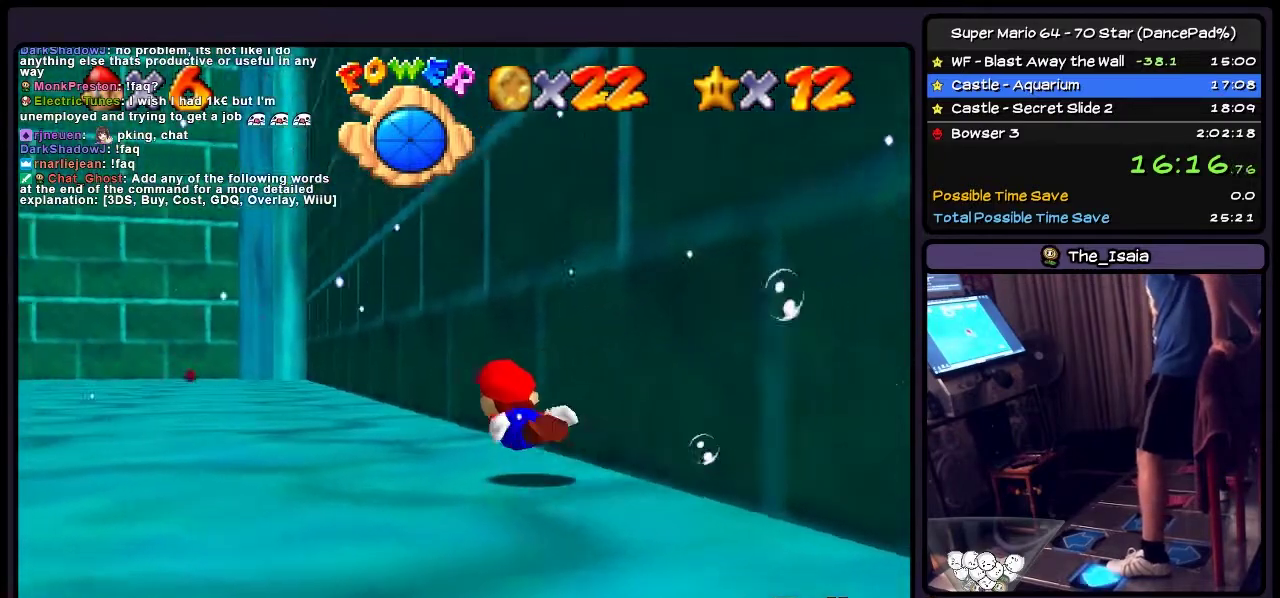
{"buttons": ["A"], "events": [[67, "A", "up"], [201, "DPAD_LEFT", "up"], [367, "A", "down"]]}
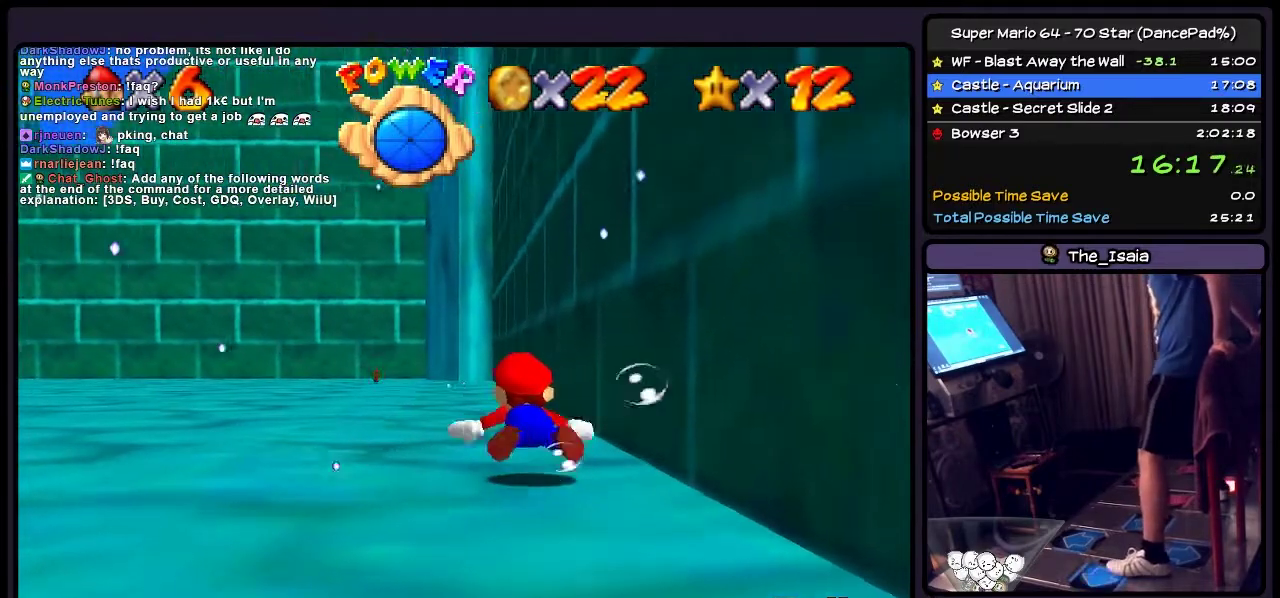
{"buttons": ["A"], "events": [[33, "DPAD_LEFT", "down"], [233, "A", "up"], [367, "DPAD_LEFT", "up"], [467, "A", "down"]]}
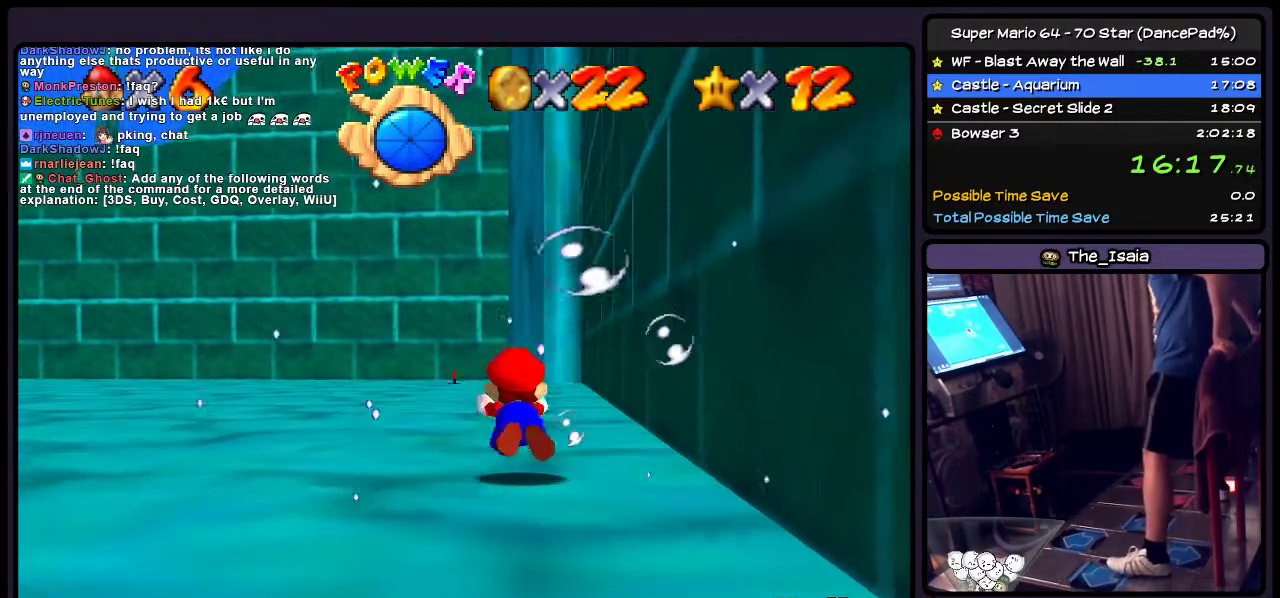
{"buttons": ["A", "DPAD_LEFT"], "events": [[334, "DPAD_LEFT", "down"]]}
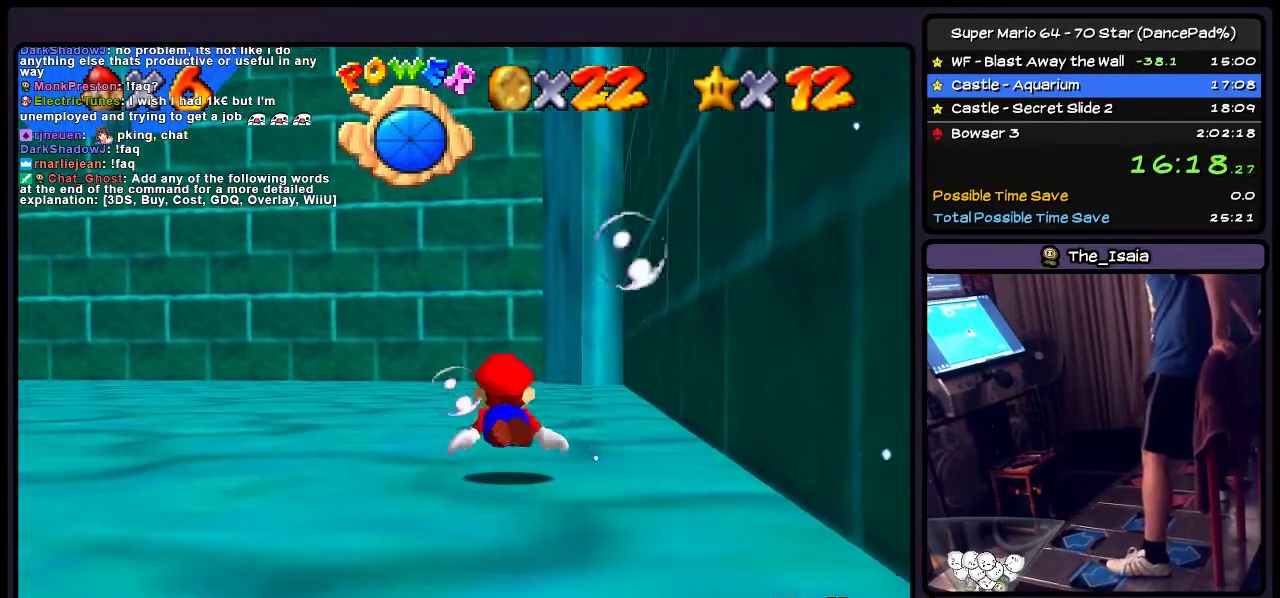
{"buttons": [], "events": [[33, "A", "up"], [167, "DPAD_LEFT", "up"], [200, "A", "down"], [500, "A", "up"]]}
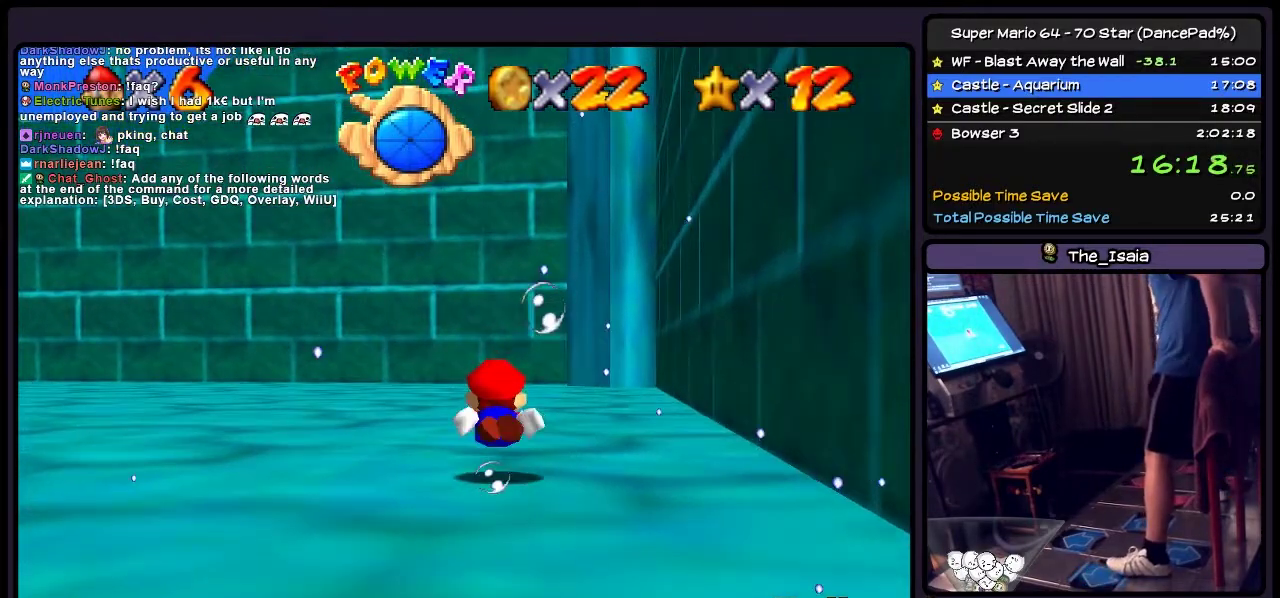
{"buttons": ["A"], "events": [[201, "A", "down"]]}
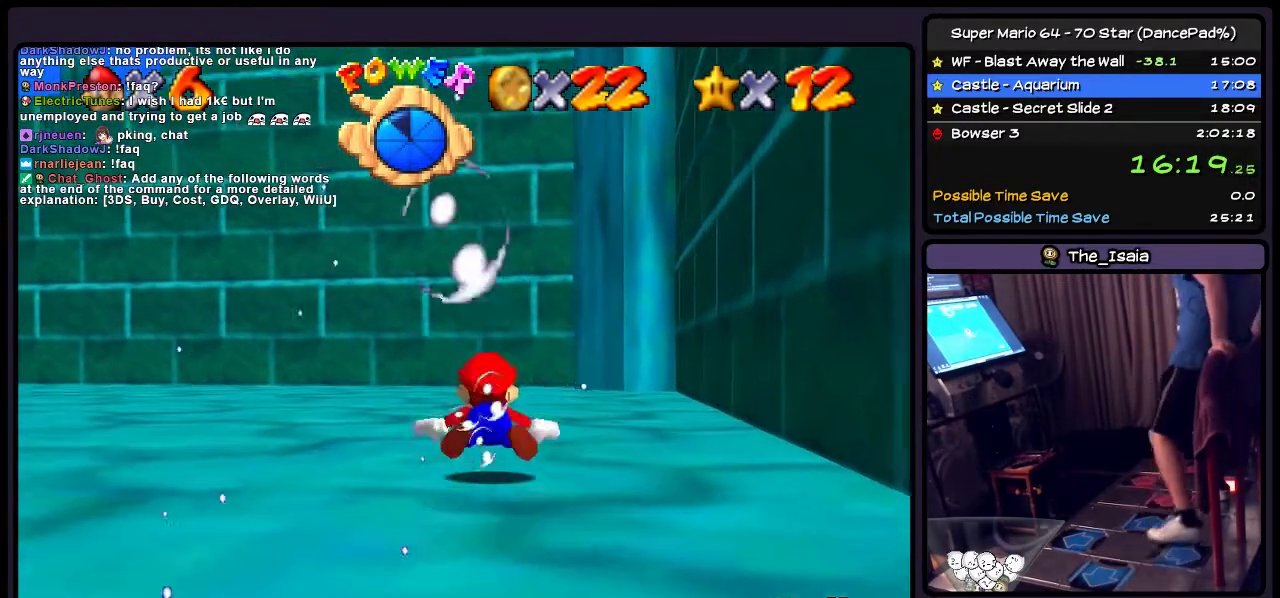
{"buttons": ["A"], "events": [[267, "A", "up"], [400, "A", "down"]]}
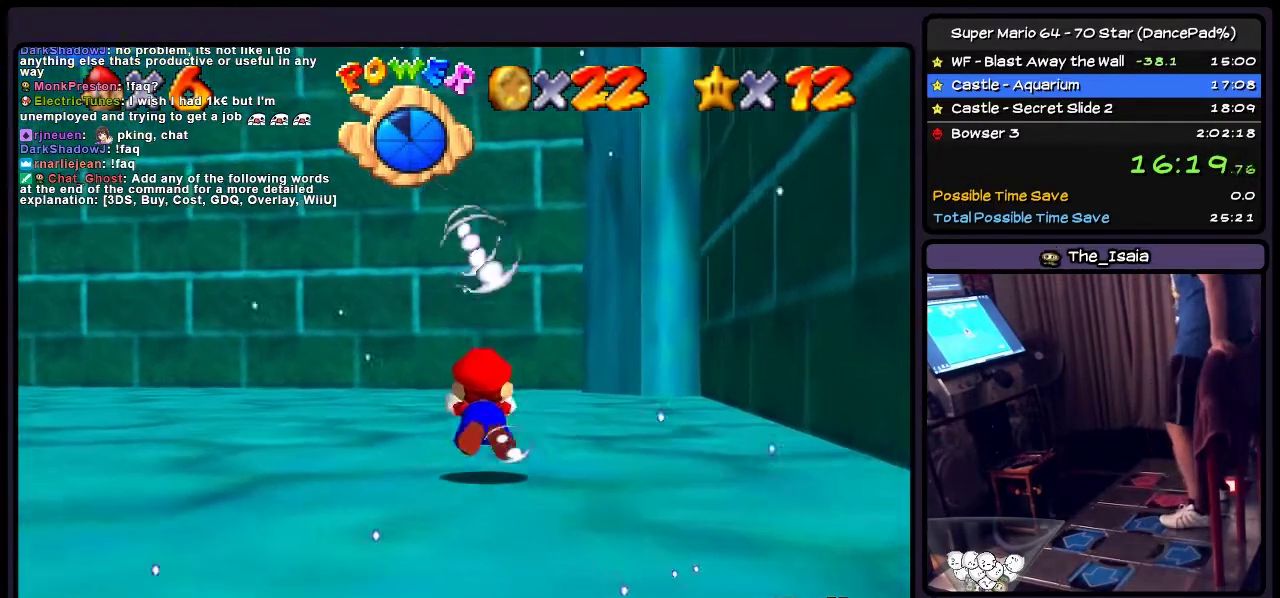
{"buttons": [], "events": [[267, "A", "up"]]}
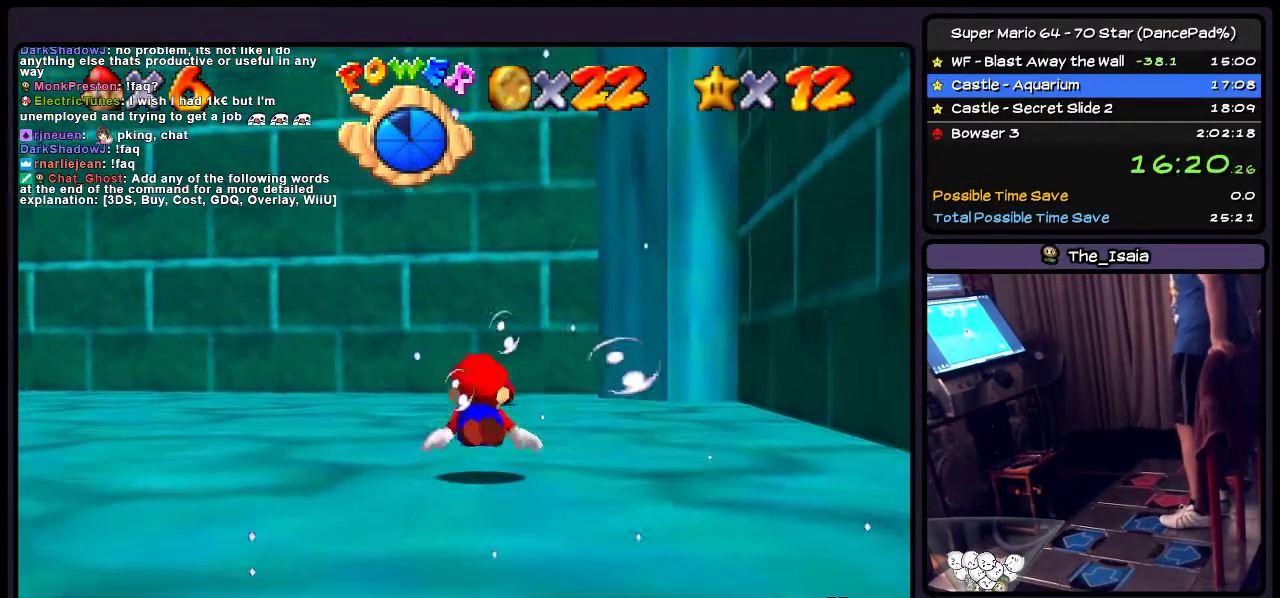
{"buttons": [], "events": [[33, "A", "down"], [500, "A", "up"]]}